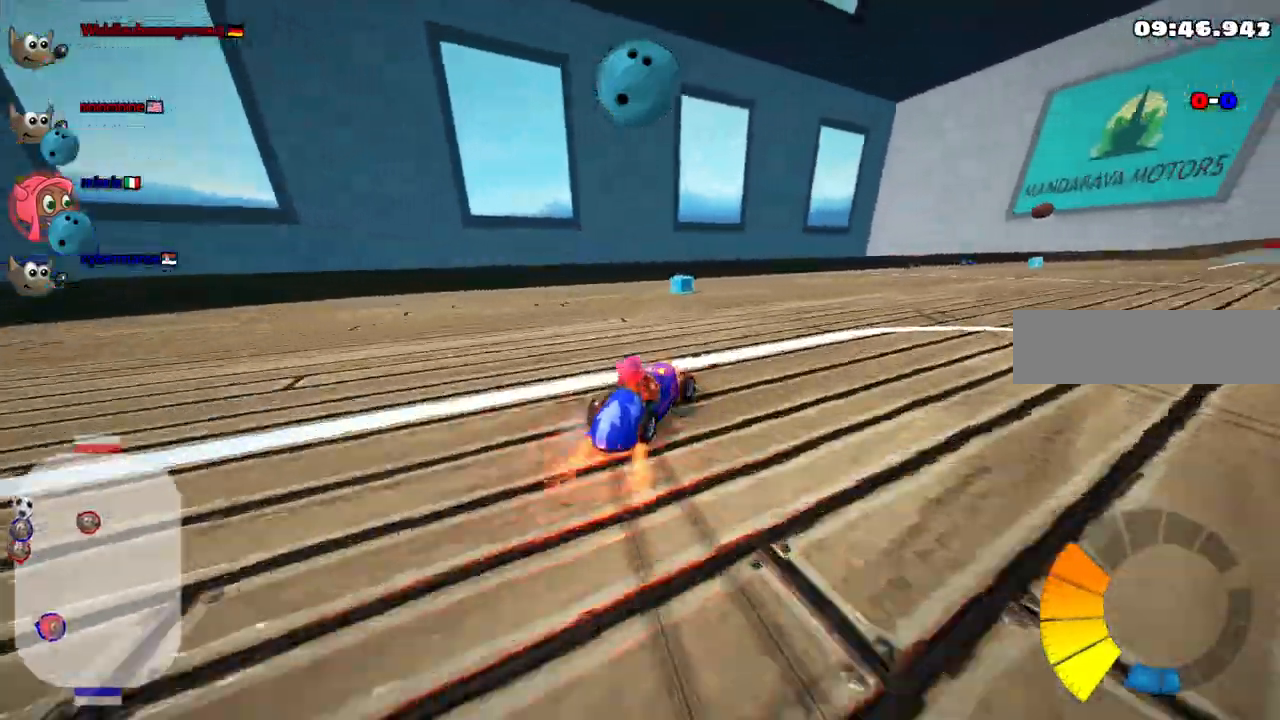
Gameplay with keyboard; each line is a JSON object with the keys held at the frame after it. "events" lists presses ("down") and releases ("up") of ".", "/", "alt_r", "b", "c", "comma", "ctrl_r", "d", "down", "f", "g", "h", "j", "k", "l", "left", "m", "n", "quote", "return", "right", "semicolon", "shift_r", "space", "super", "up" and "v" between this image and that frame as [ms after this image, input, new state], when the widget could be followed in between. No other keys are recorded. Mouse input is not recorded.
{"keys": ["up"]}
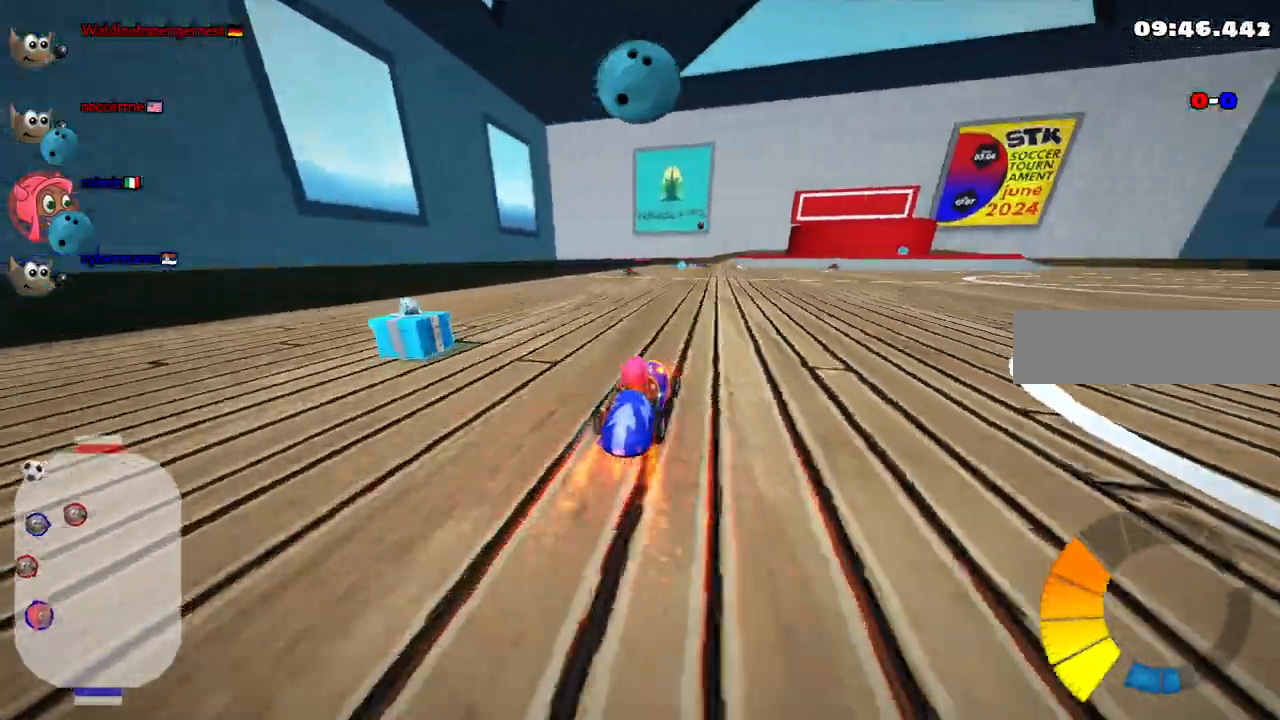
{"keys": ["down"], "events": [[267, "right", "down"], [350, "up", "up"], [400, "right", "up"], [500, "down", "down"]]}
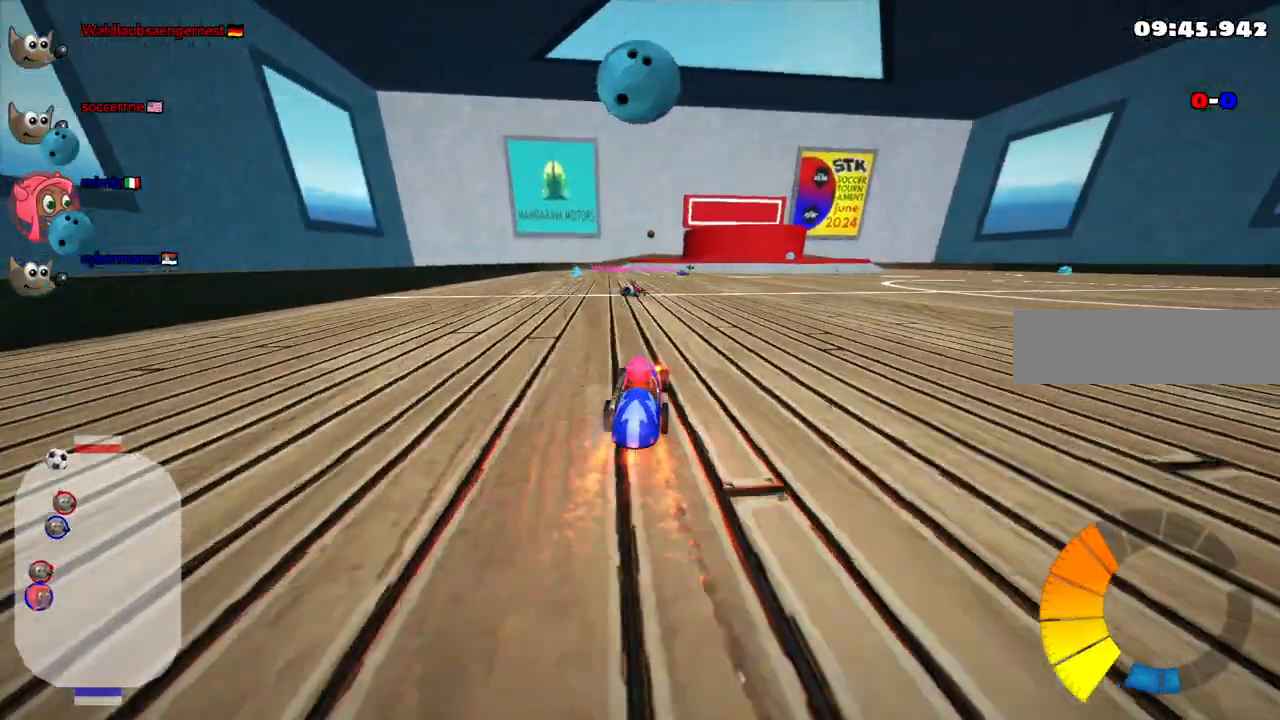
{"keys": ["left", "up"], "events": [[100, "down", "up"], [233, "left", "down"], [233, "up", "down"]]}
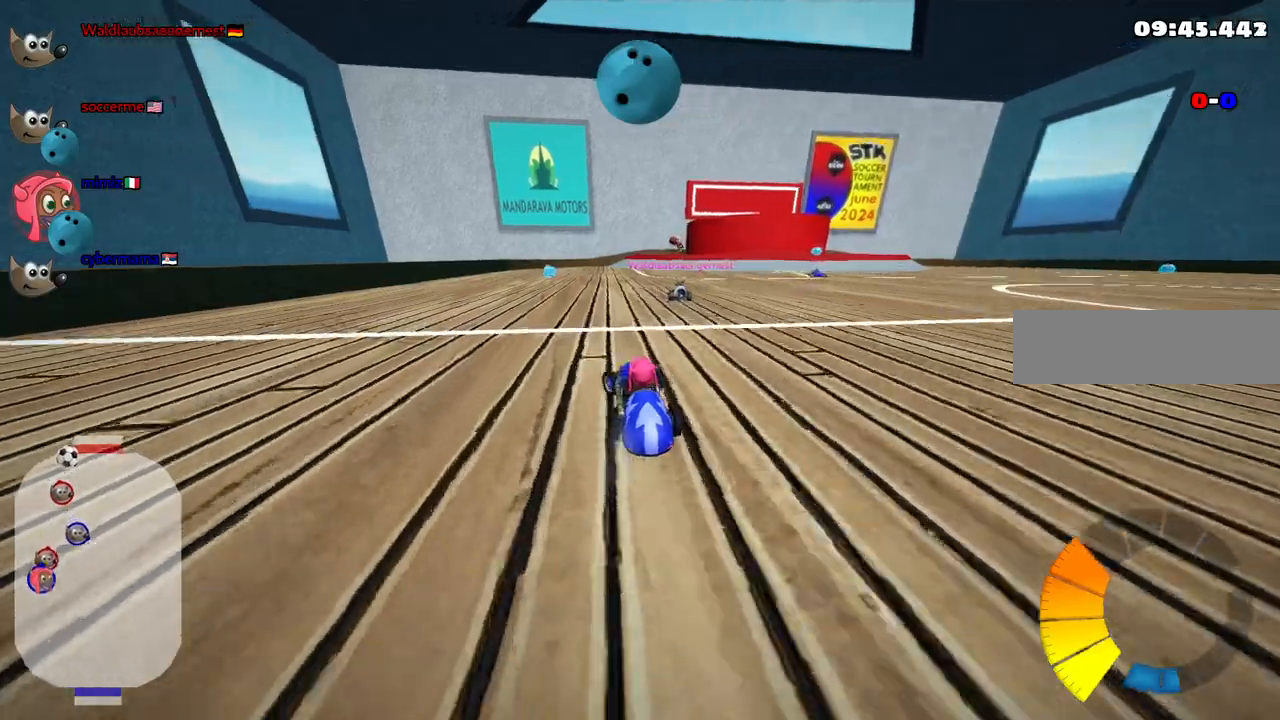
{"keys": ["up"], "events": [[17, "left", "up"], [250, "left", "down"], [433, "left", "up"]]}
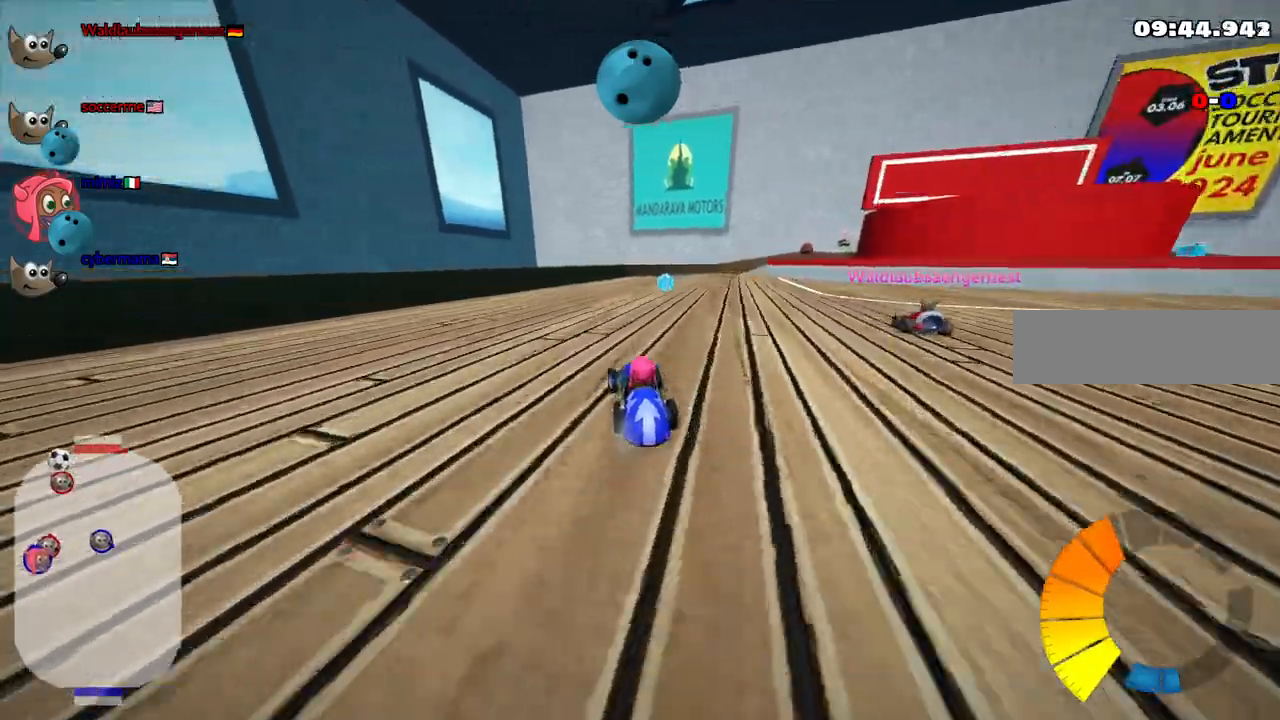
{"keys": ["n", "right", "up"], "events": [[167, "left", "down"], [217, "left", "up"], [317, "n", "down"], [417, "right", "down"]]}
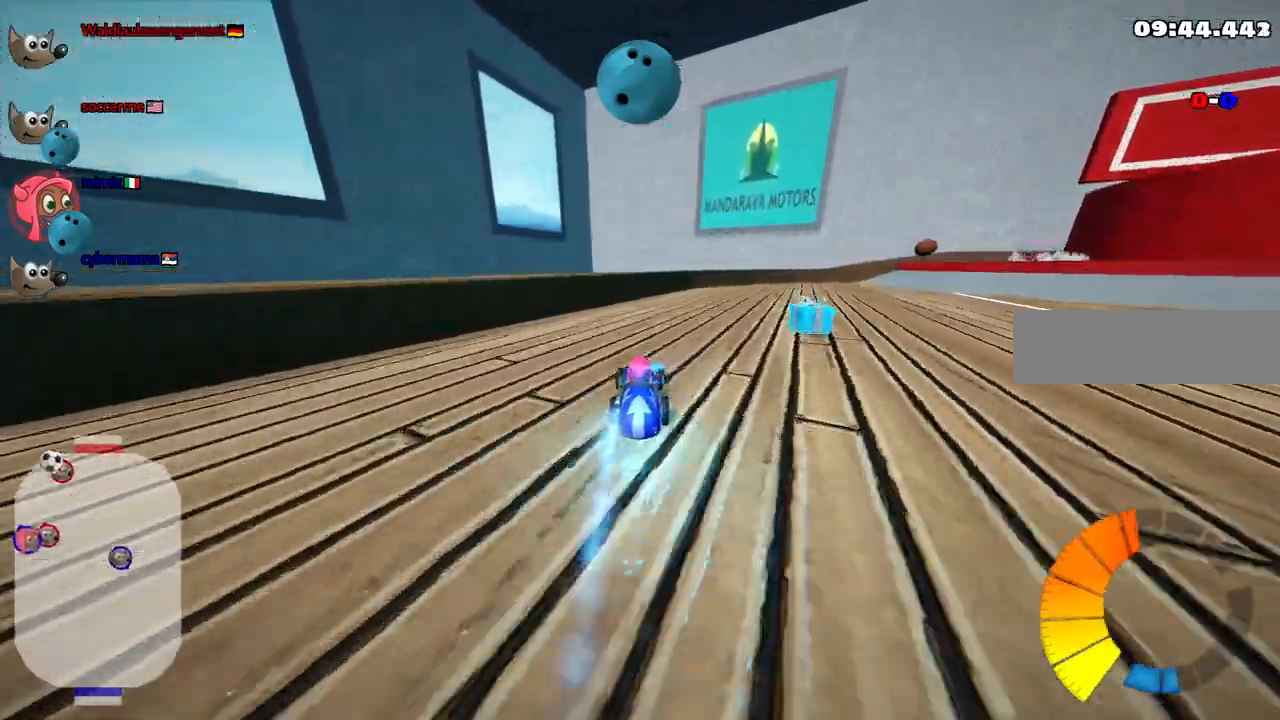
{"keys": ["right", "up"], "events": [[50, "n", "up"], [150, "right", "up"], [283, "right", "down"]]}